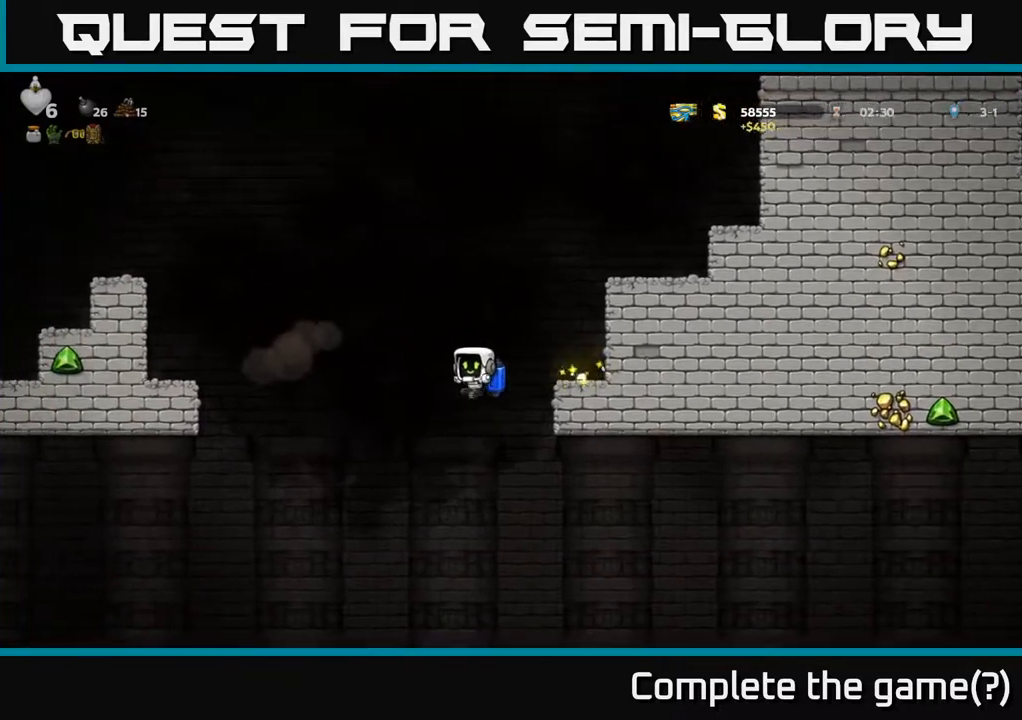
Gameplay with a controller (Xbox layout); each line is a JSON object with the inputs held at the frame after it. "events" lists button and stick changes between this image and that frame as [ms after this image, input, new state], when the widget could be followed in between.
{"buttons": [], "left_stick": "center", "right_stick": "center", "events": [[333, "A", "down"], [467, "A", "up"]]}
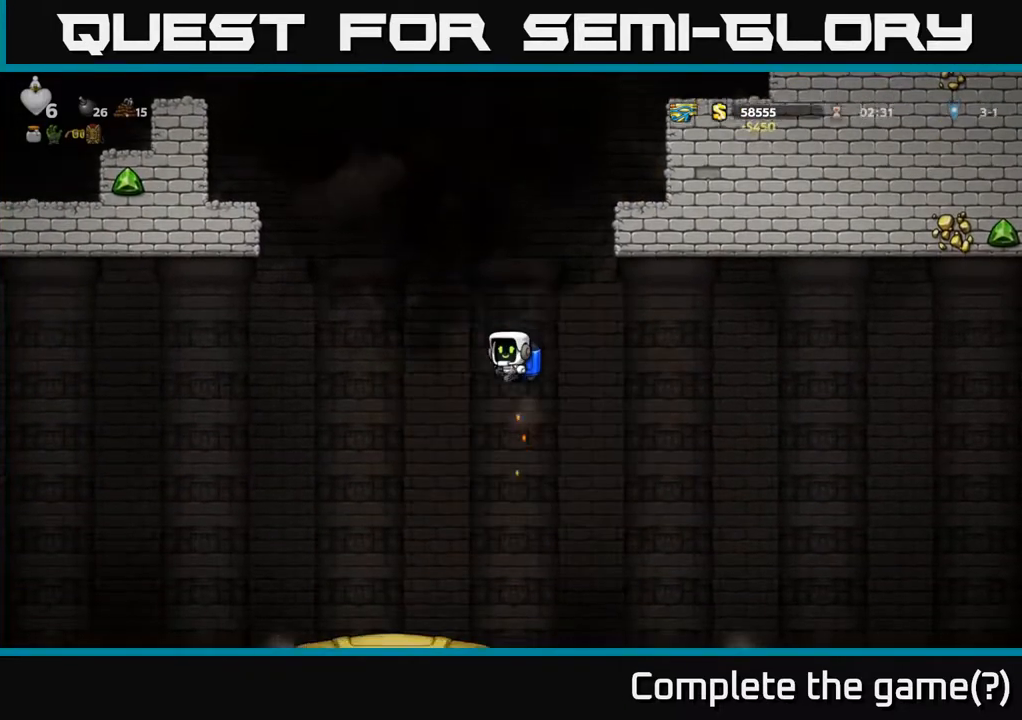
{"buttons": ["A", "DPAD_RIGHT"], "left_stick": "center", "right_stick": "center", "events": [[350, "DPAD_RIGHT", "down"], [433, "A", "down"]]}
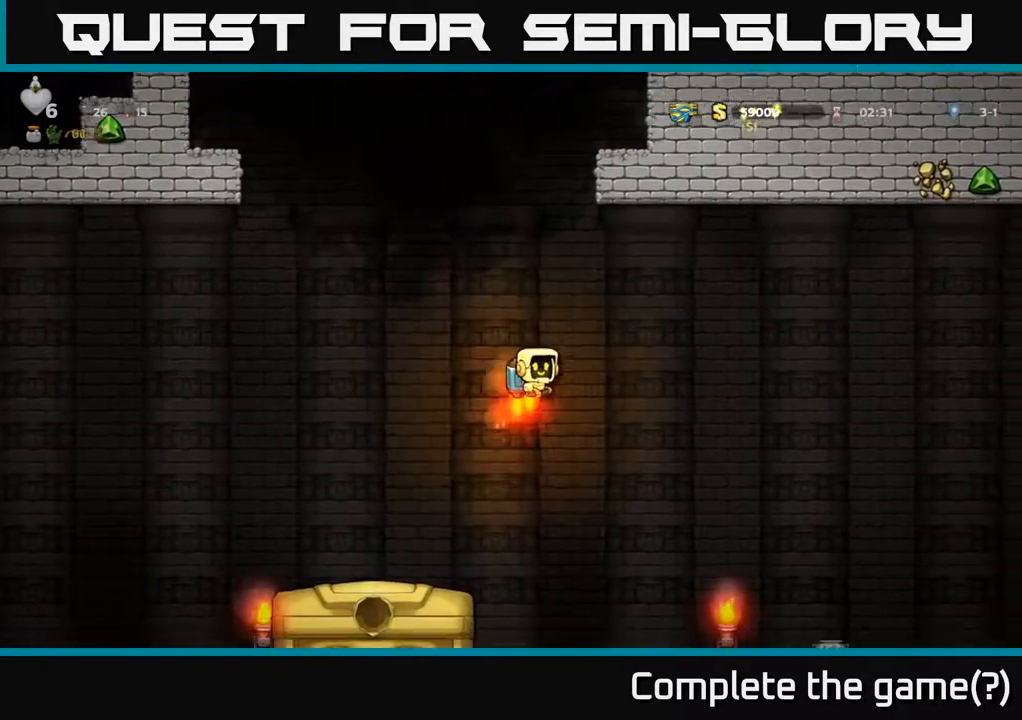
{"buttons": ["A", "DPAD_RIGHT"], "left_stick": "center", "right_stick": "center", "events": [[33, "A", "up"], [450, "A", "down"]]}
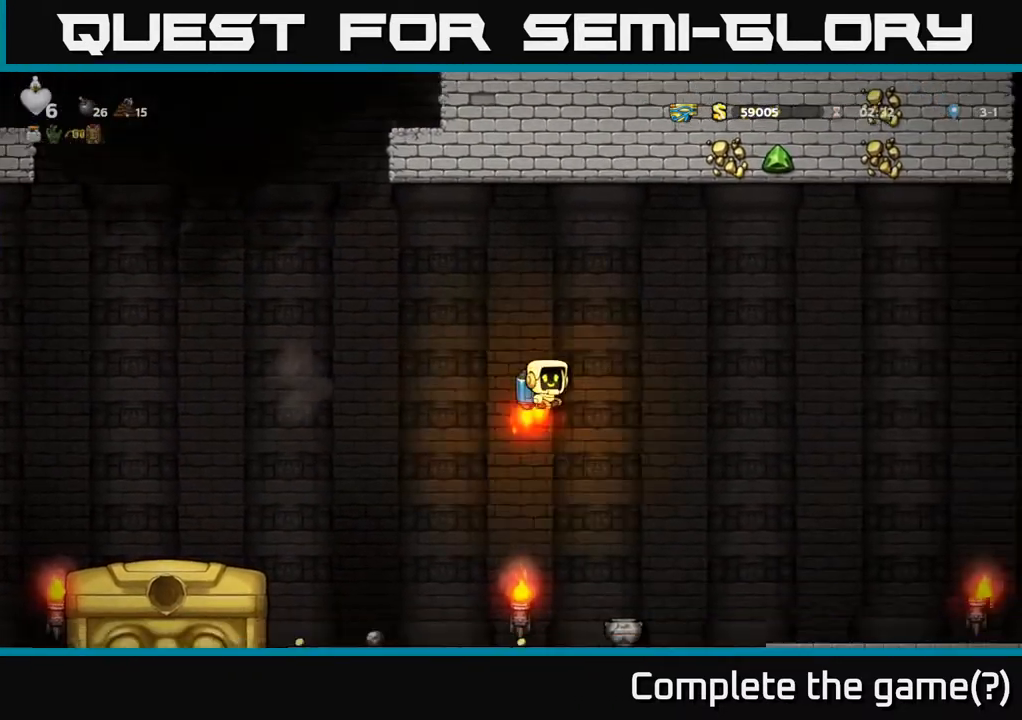
{"buttons": ["DPAD_RIGHT"], "left_stick": "center", "right_stick": "center", "events": [[67, "A", "up"]]}
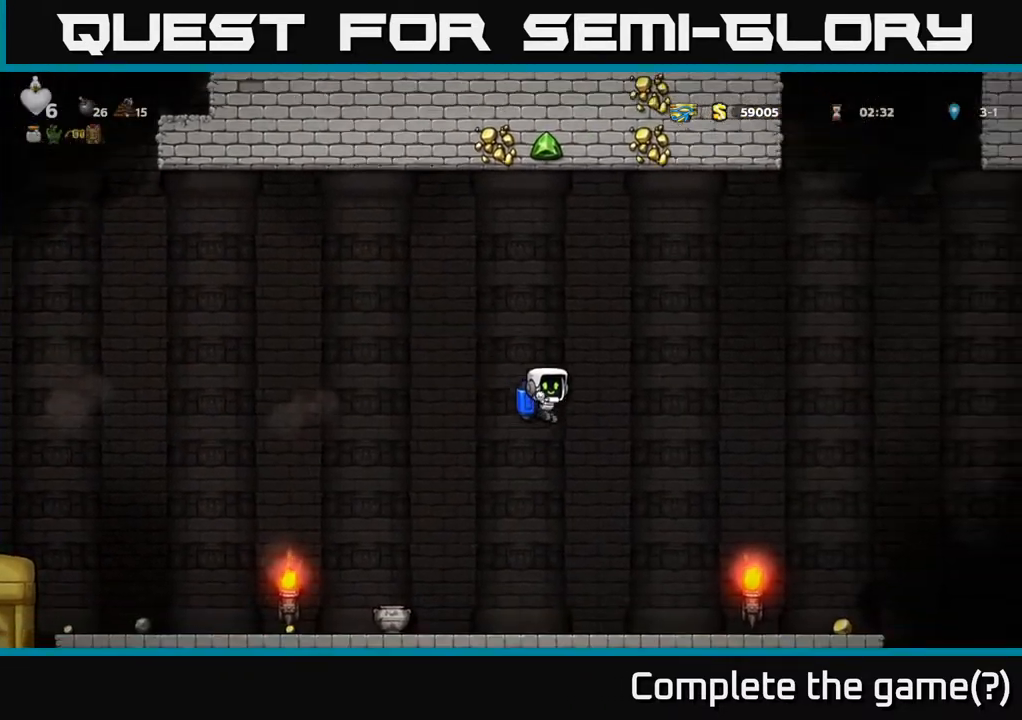
{"buttons": [], "left_stick": "center", "right_stick": "center", "events": [[33, "A", "down"], [133, "A", "up"], [400, "DPAD_RIGHT", "up"]]}
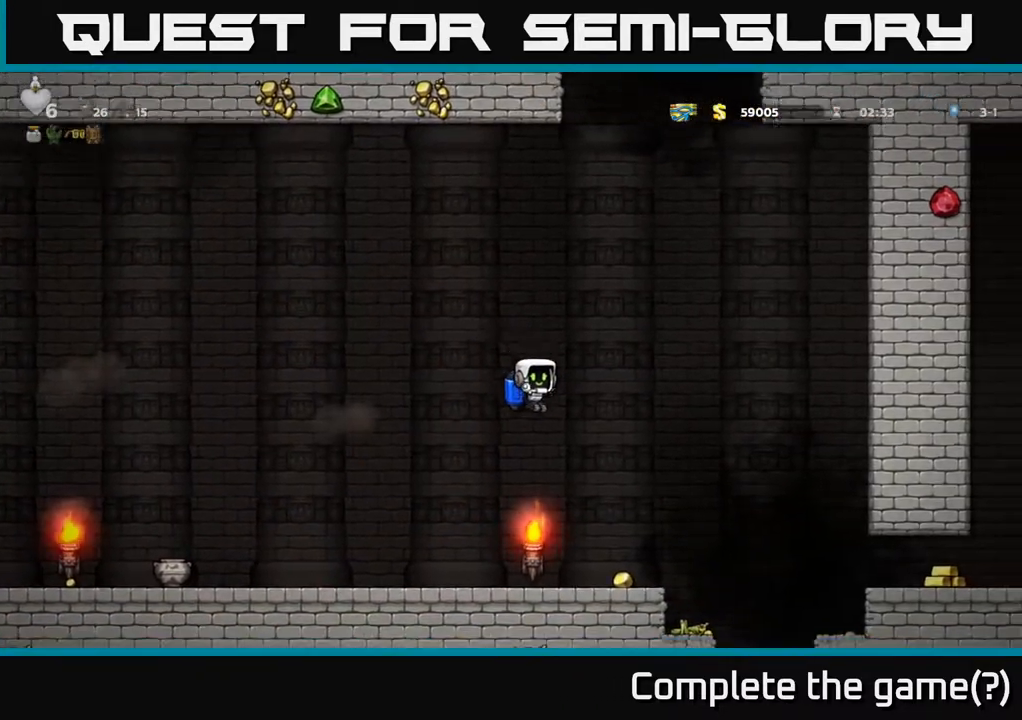
{"buttons": ["A", "DPAD_RIGHT"], "left_stick": "center", "right_stick": "center", "events": [[133, "DPAD_RIGHT", "down"], [433, "A", "down"]]}
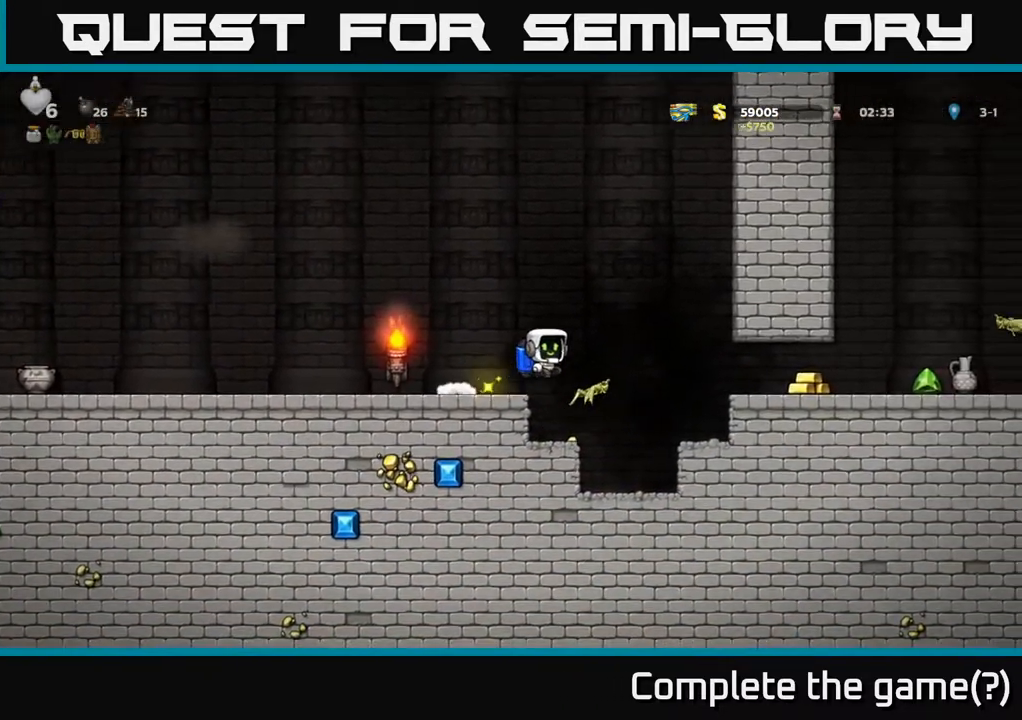
{"buttons": ["DPAD_RIGHT"], "left_stick": "center", "right_stick": "center", "events": [[83, "A", "up"]]}
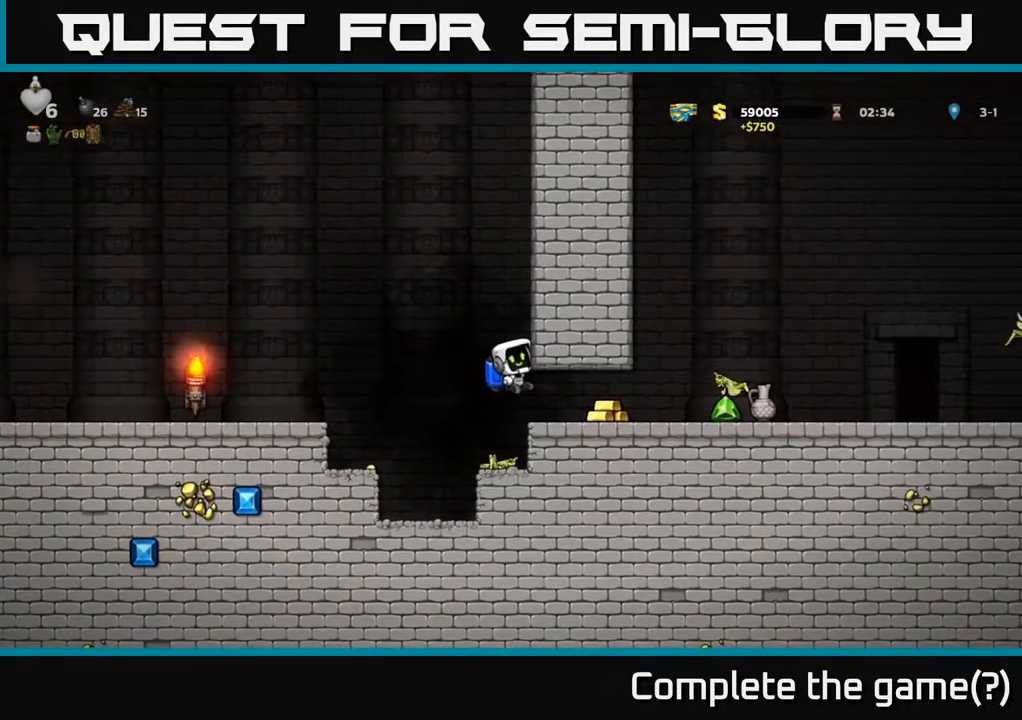
{"buttons": ["DPAD_RIGHT"], "left_stick": "center", "right_stick": "center", "events": [[150, "DPAD_RIGHT", "up"], [350, "DPAD_RIGHT", "down"]]}
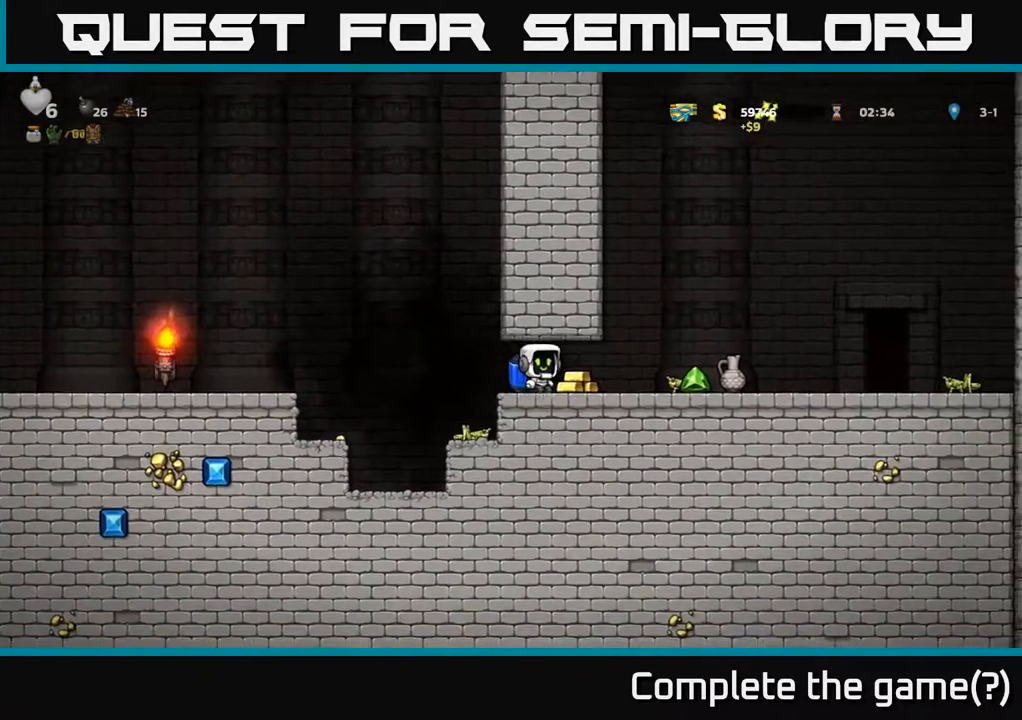
{"buttons": ["X", "DPAD_DOWN"], "left_stick": "center", "right_stick": "center", "events": [[400, "DPAD_DOWN", "down"], [417, "DPAD_RIGHT", "up"], [483, "X", "down"]]}
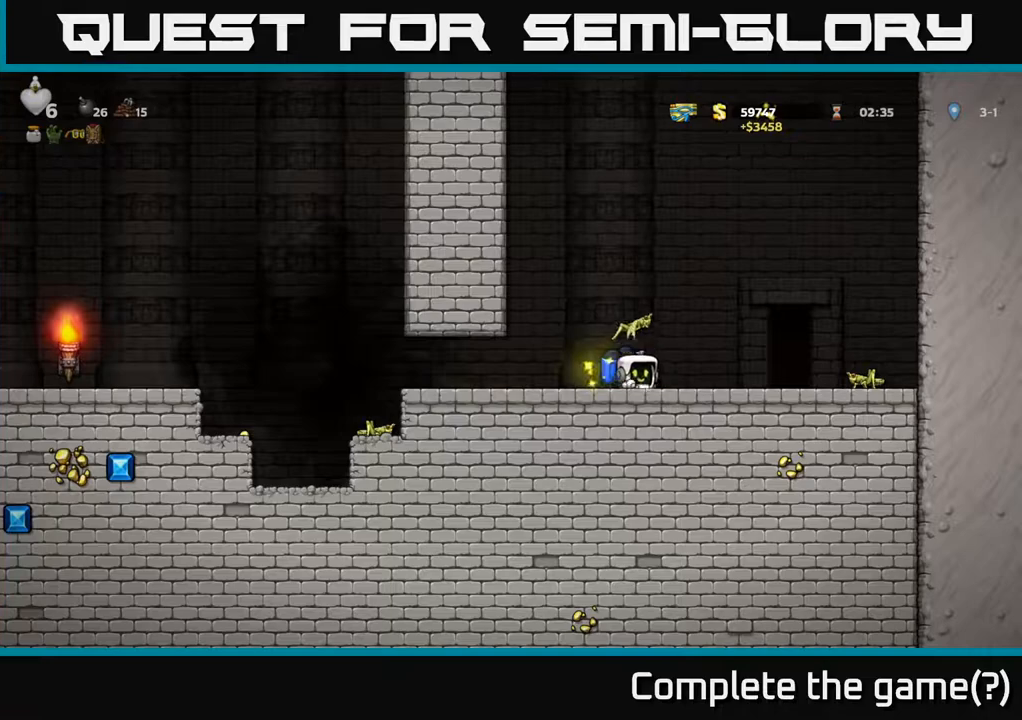
{"buttons": ["A"], "left_stick": "center", "right_stick": "center", "events": [[50, "DPAD_DOWN", "up"], [67, "X", "up"], [100, "DPAD_LEFT", "down"], [217, "DPAD_LEFT", "up"], [267, "DPAD_RIGHT", "down"], [367, "DPAD_RIGHT", "up"], [483, "A", "down"]]}
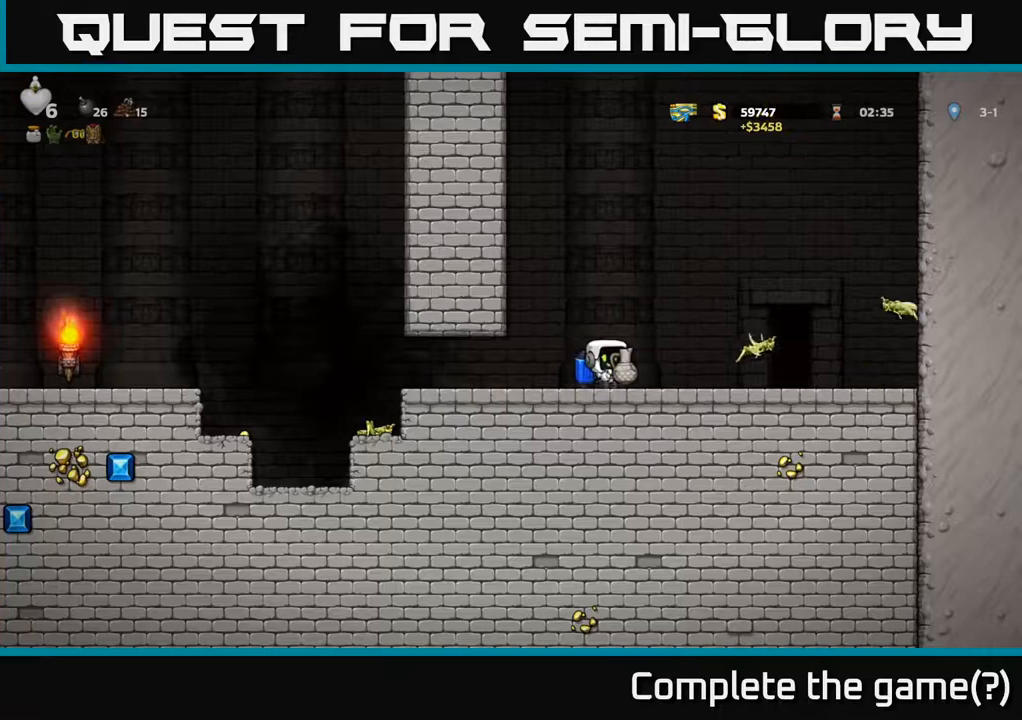
{"buttons": [], "left_stick": "center", "right_stick": "center", "events": [[117, "X", "down"], [150, "A", "up"], [183, "X", "up"]]}
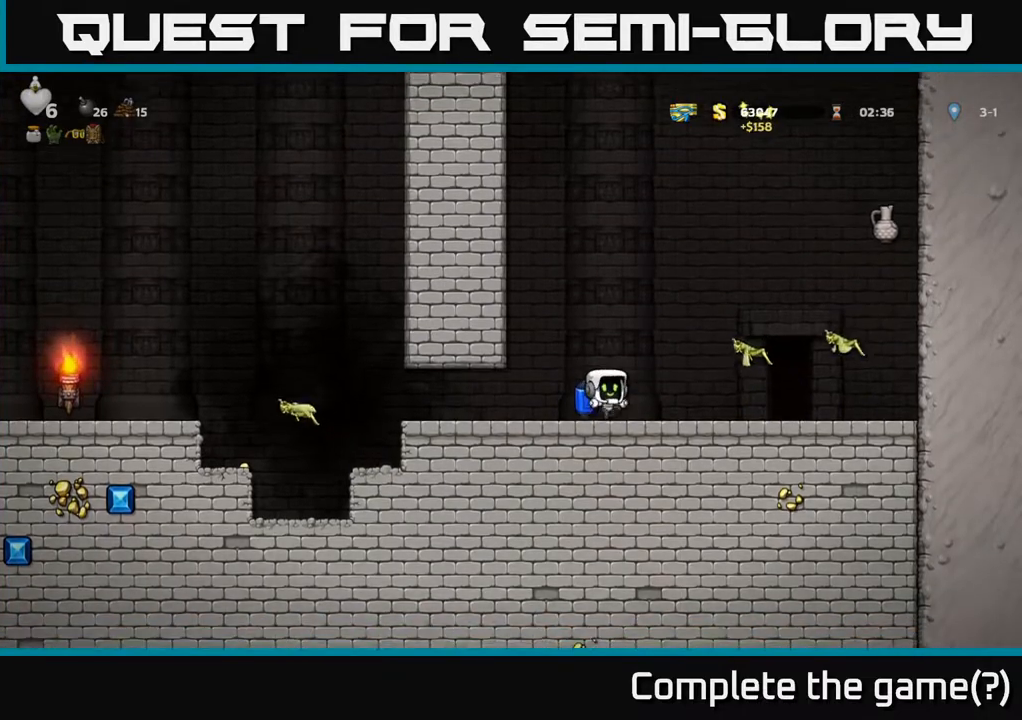
{"buttons": ["DPAD_LEFT"], "left_stick": "center", "right_stick": "center", "events": [[450, "DPAD_LEFT", "down"]]}
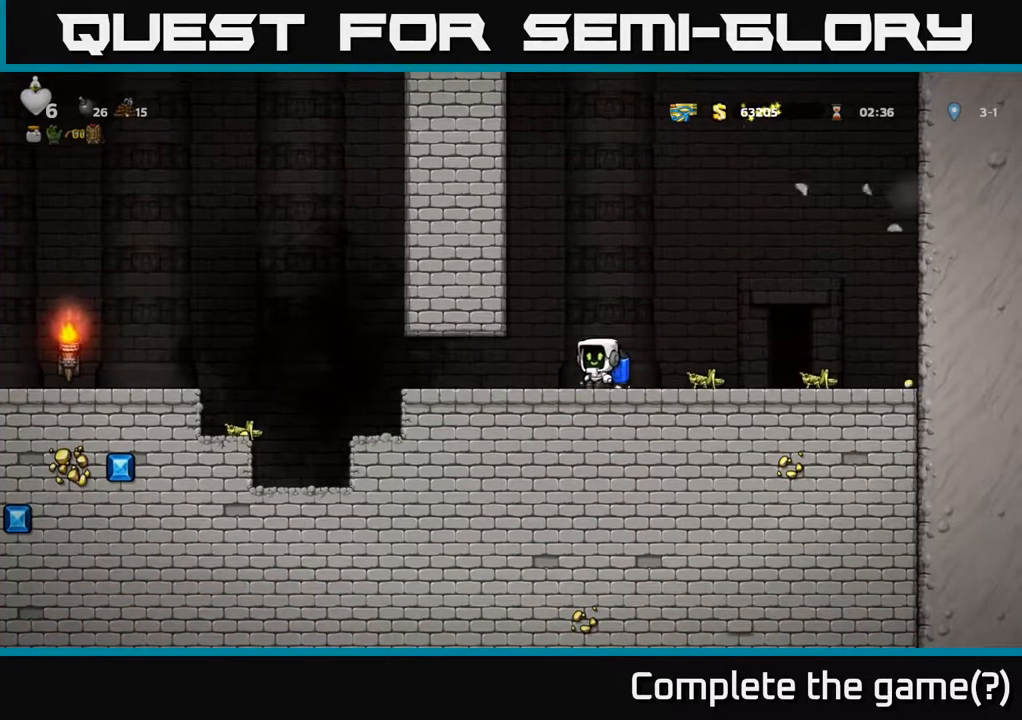
{"buttons": ["DPAD_LEFT"], "left_stick": "center", "right_stick": "center", "events": []}
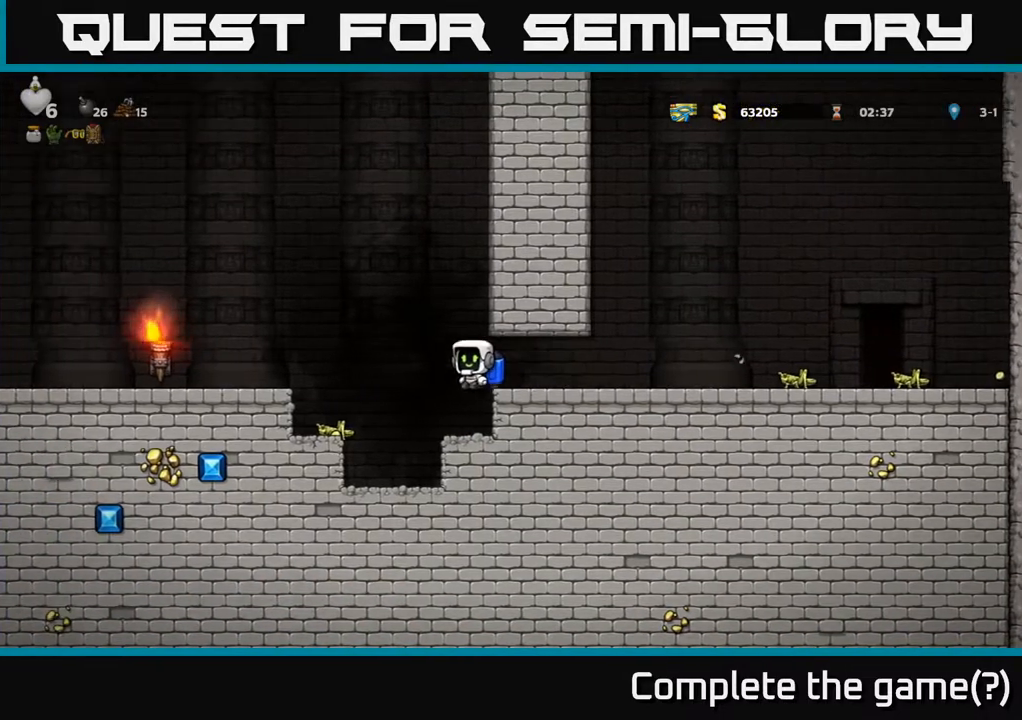
{"buttons": ["DPAD_LEFT"], "left_stick": "center", "right_stick": "center", "events": [[17, "A", "down"], [150, "A", "up"]]}
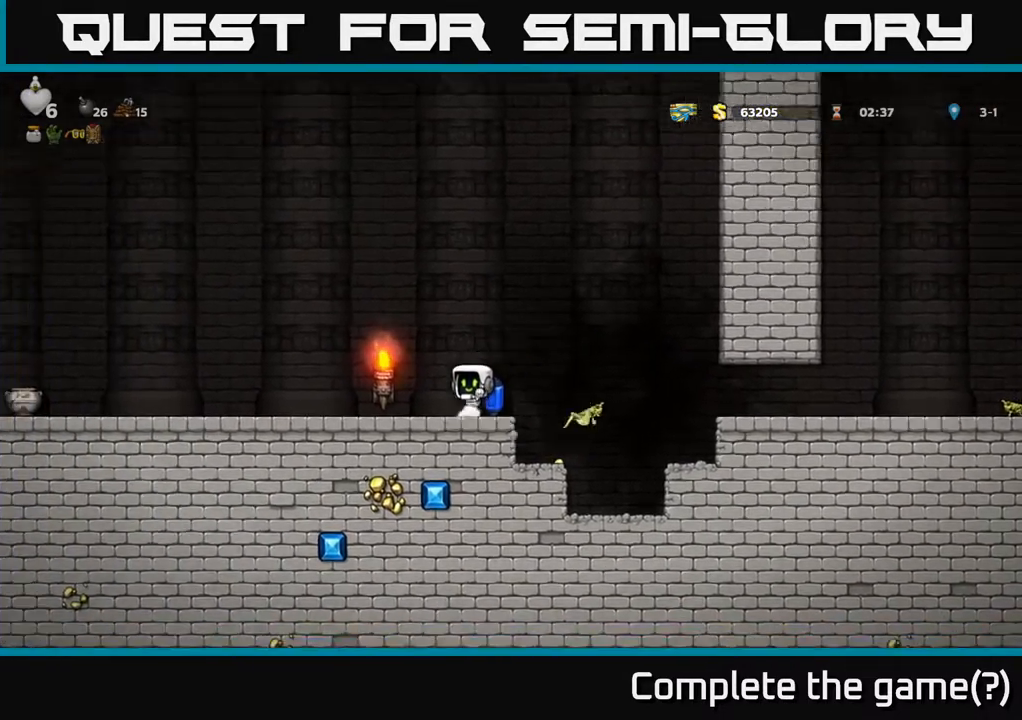
{"buttons": ["DPAD_DOWN"], "left_stick": "center", "right_stick": "center", "events": [[133, "DPAD_LEFT", "up"], [150, "DPAD_DOWN", "down"]]}
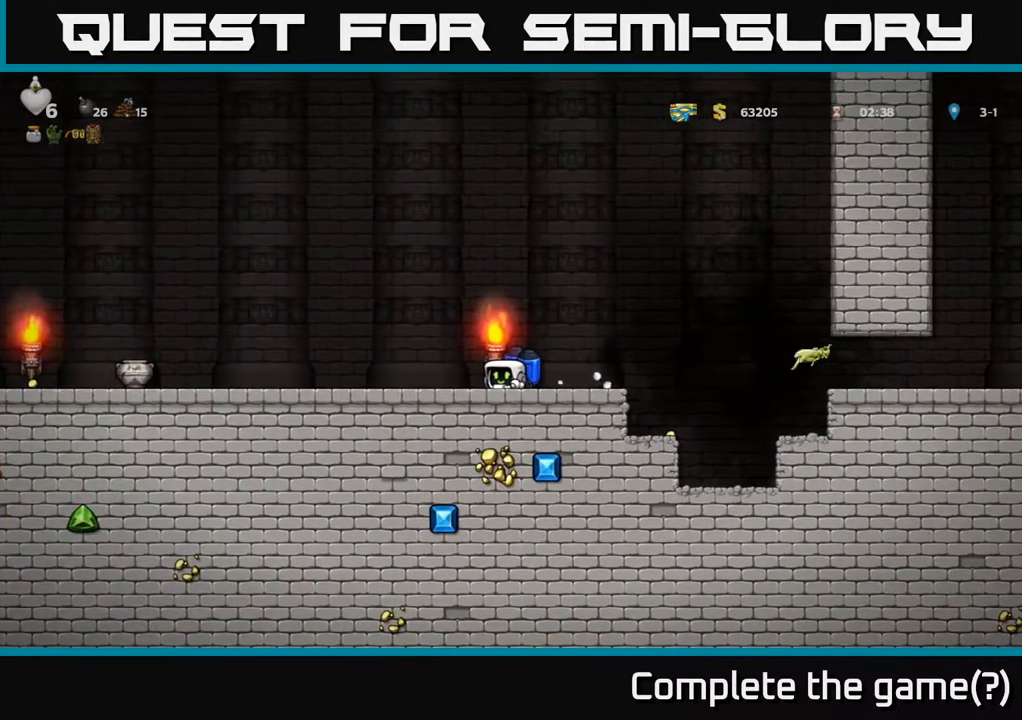
{"buttons": ["DPAD_DOWN"], "left_stick": "center", "right_stick": "center", "events": []}
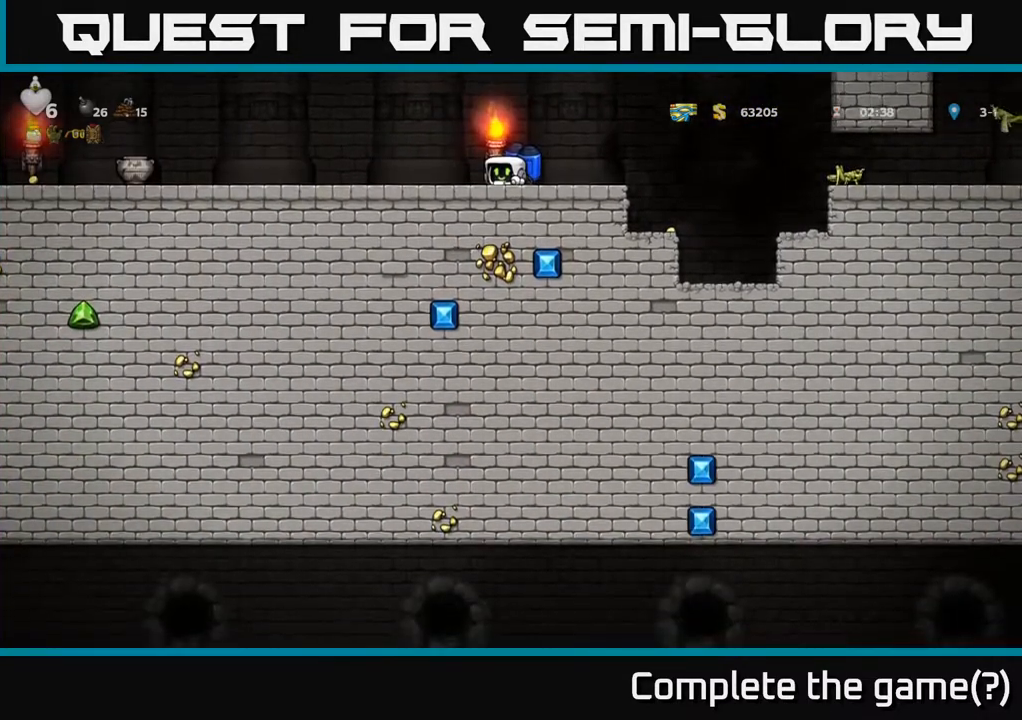
{"buttons": ["DPAD_LEFT"], "left_stick": "center", "right_stick": "center", "events": [[183, "DPAD_DOWN", "up"], [283, "DPAD_LEFT", "down"]]}
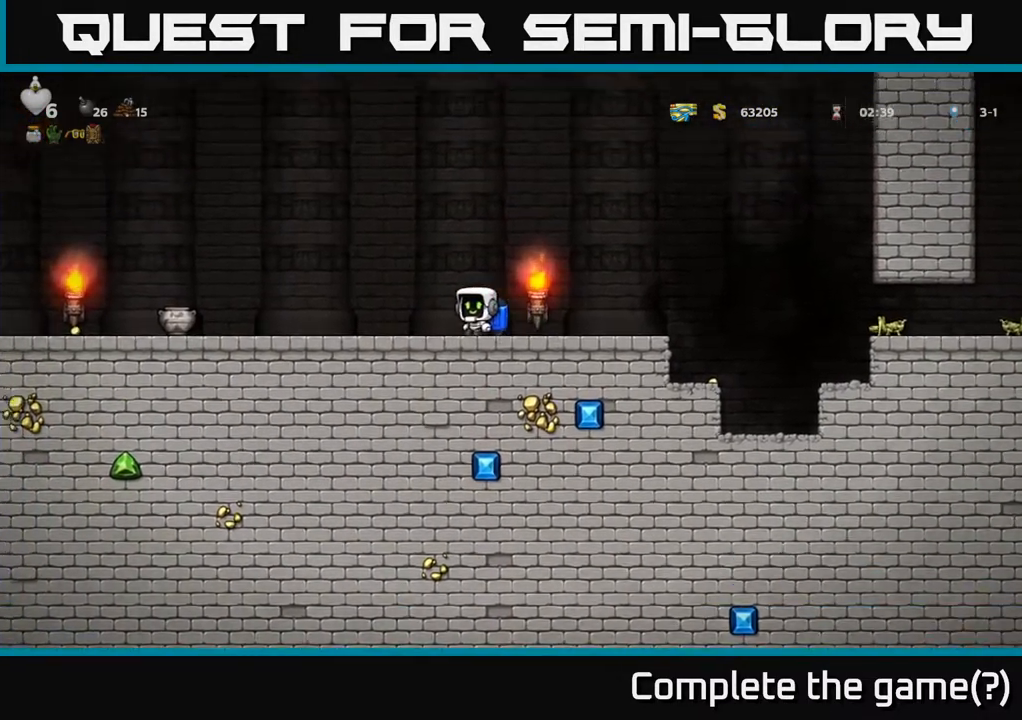
{"buttons": [], "left_stick": "center", "right_stick": "center", "events": [[167, "DPAD_LEFT", "up"]]}
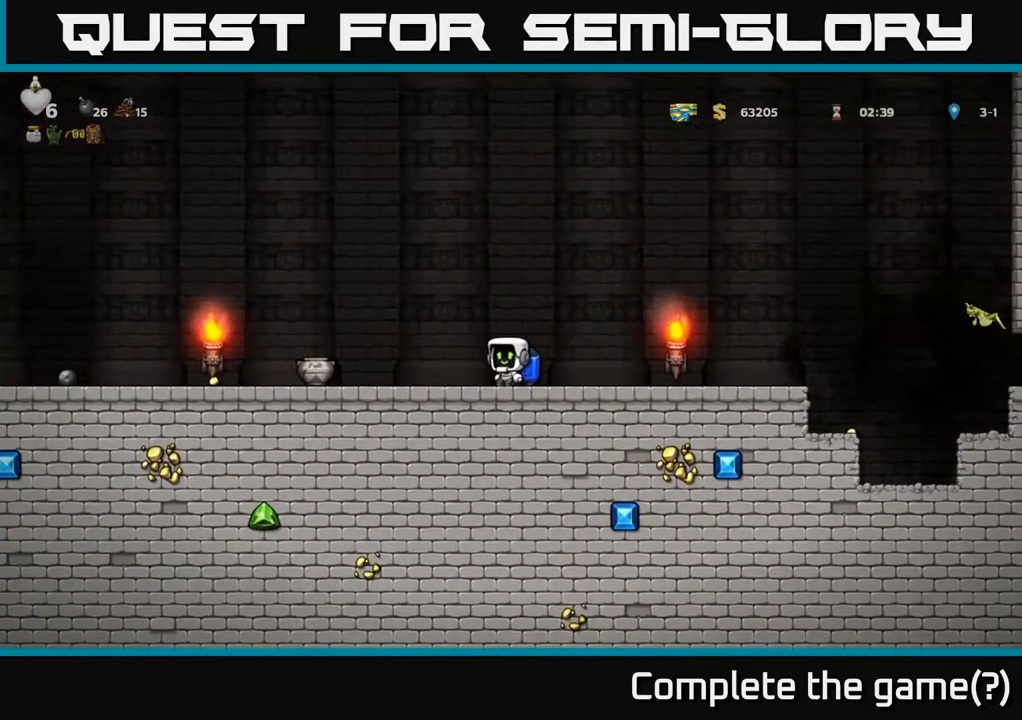
{"buttons": [], "left_stick": "center", "right_stick": "center", "events": [[183, "DPAD_LEFT", "down"], [350, "DPAD_LEFT", "up"]]}
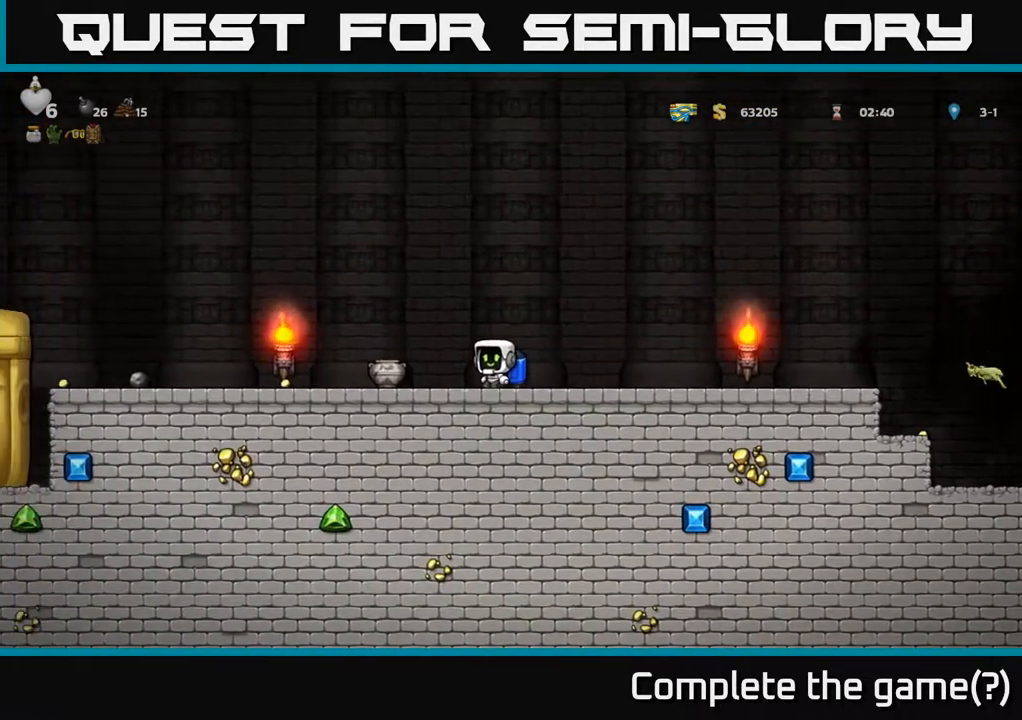
{"buttons": [], "left_stick": "center", "right_stick": "center", "events": [[233, "DPAD_LEFT", "down"], [333, "DPAD_LEFT", "up"]]}
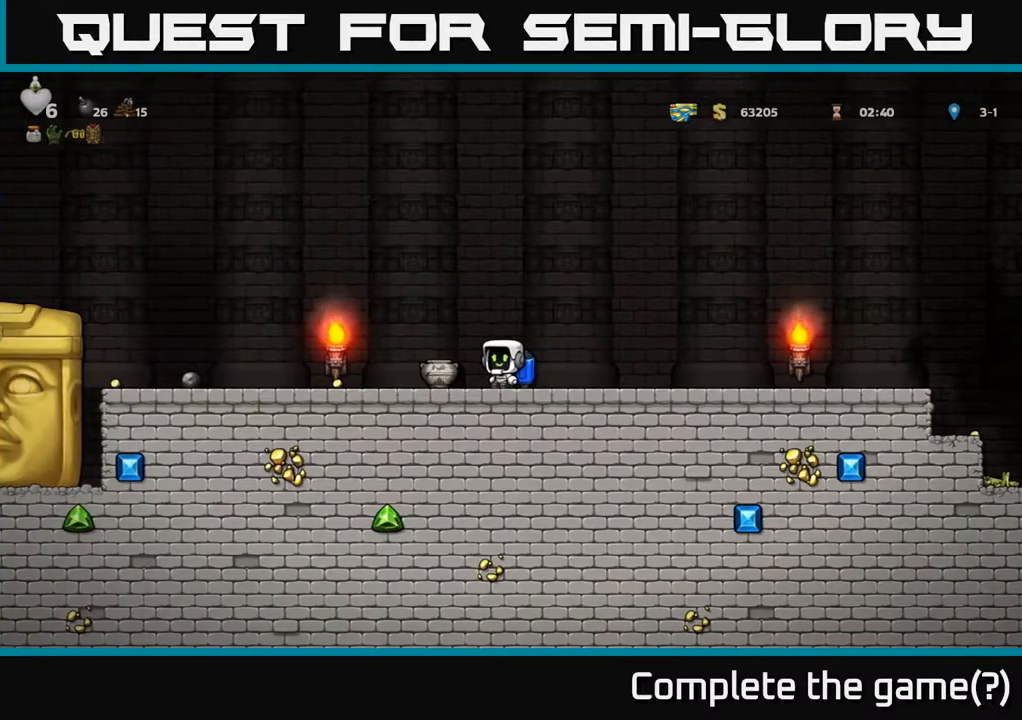
{"buttons": ["DPAD_RIGHT"], "left_stick": "center", "right_stick": "center", "events": [[200, "DPAD_LEFT", "down"], [383, "DPAD_DOWN", "down"], [383, "DPAD_LEFT", "up"], [417, "X", "down"], [450, "DPAD_RIGHT", "down"], [500, "DPAD_DOWN", "up"], [500, "X", "up"]]}
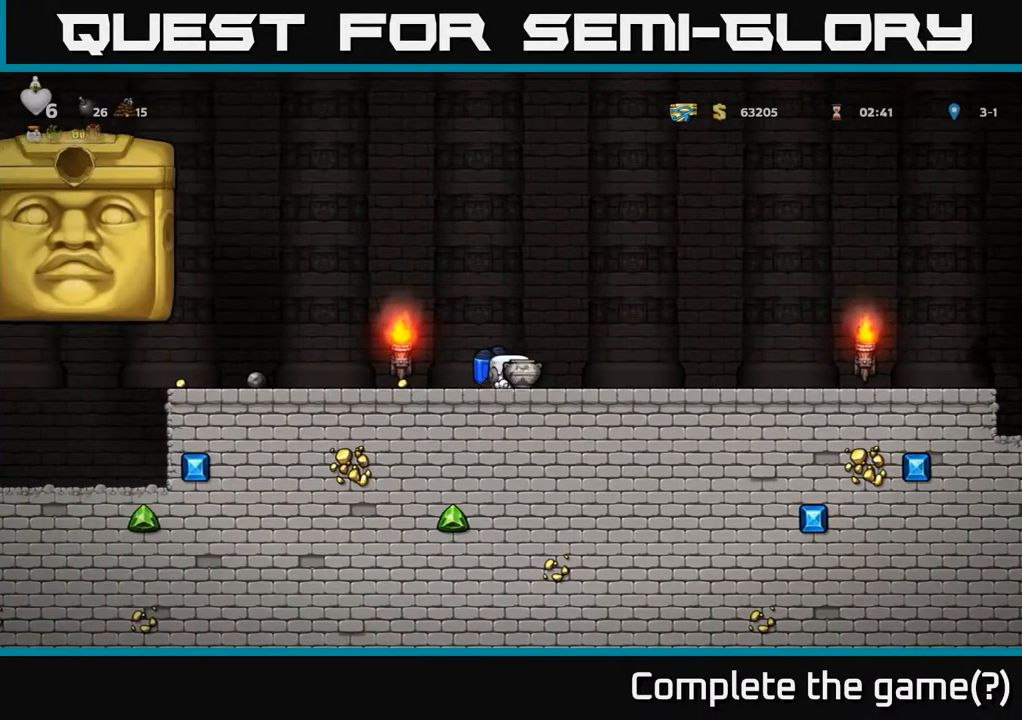
{"buttons": ["DPAD_RIGHT"], "left_stick": "center", "right_stick": "center", "events": [[17, "DPAD_RIGHT", "up"], [33, "DPAD_RIGHT", "down"], [183, "DPAD_RIGHT", "up"], [233, "A", "down"], [233, "DPAD_LEFT", "down"], [317, "X", "down"], [350, "A", "up"], [350, "DPAD_LEFT", "up"], [350, "DPAD_RIGHT", "down"], [383, "A", "down"], [433, "X", "up"], [483, "A", "up"]]}
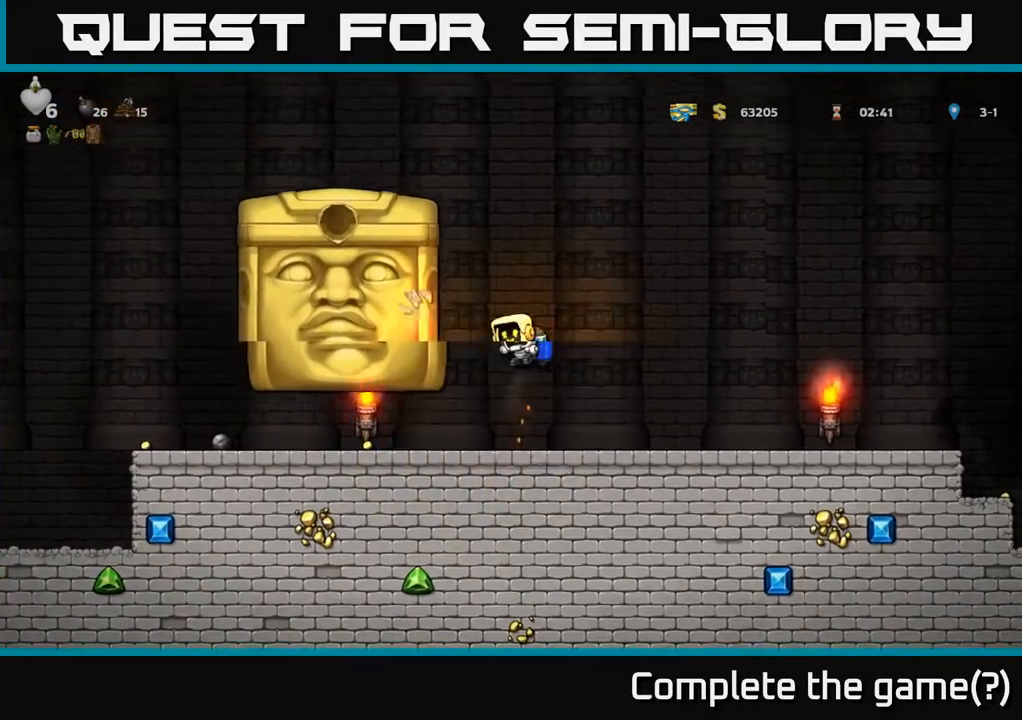
{"buttons": [], "left_stick": "center", "right_stick": "center", "events": [[383, "DPAD_RIGHT", "up"]]}
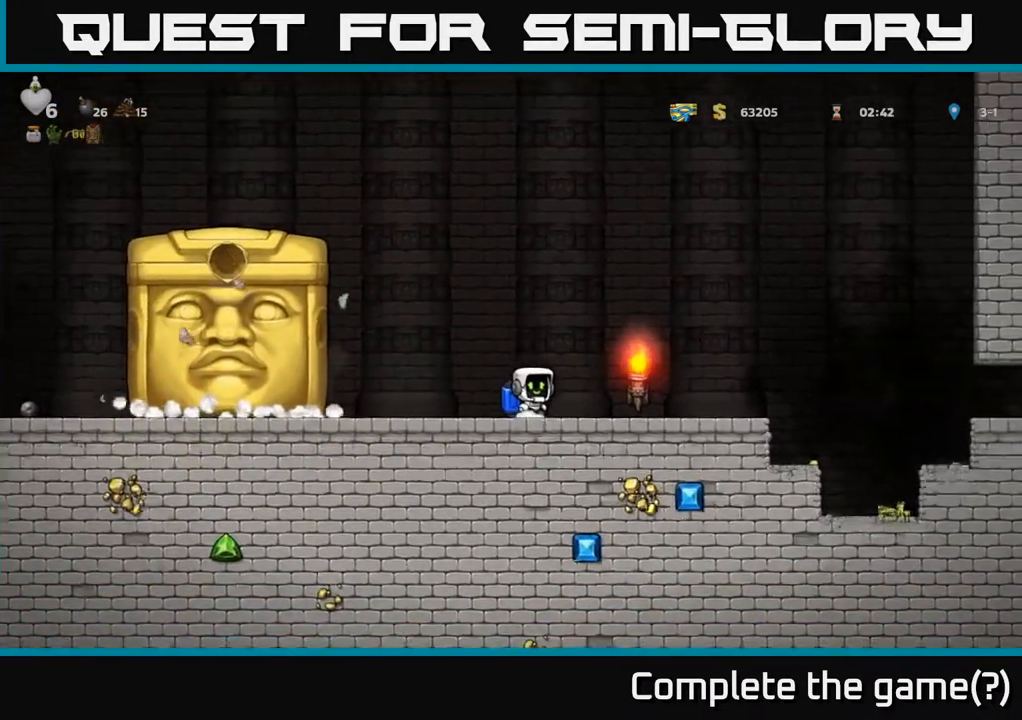
{"buttons": [], "left_stick": "center", "right_stick": "center", "events": [[267, "DPAD_LEFT", "down"], [433, "DPAD_LEFT", "up"]]}
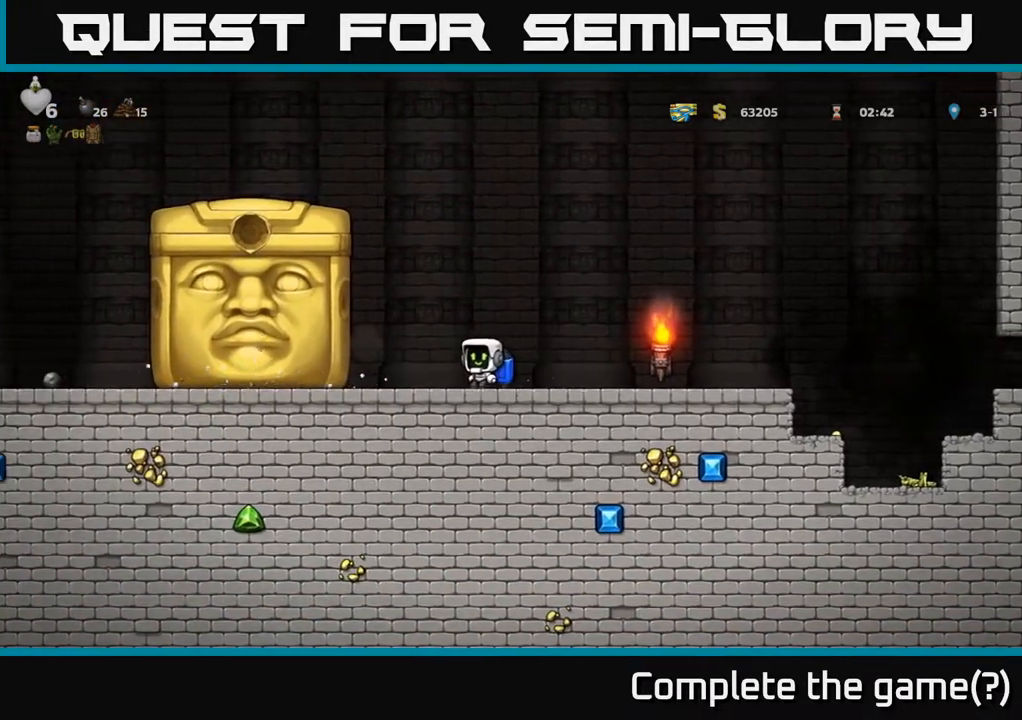
{"buttons": ["DPAD_LEFT"], "left_stick": "center", "right_stick": "center", "events": [[83, "DPAD_LEFT", "down"]]}
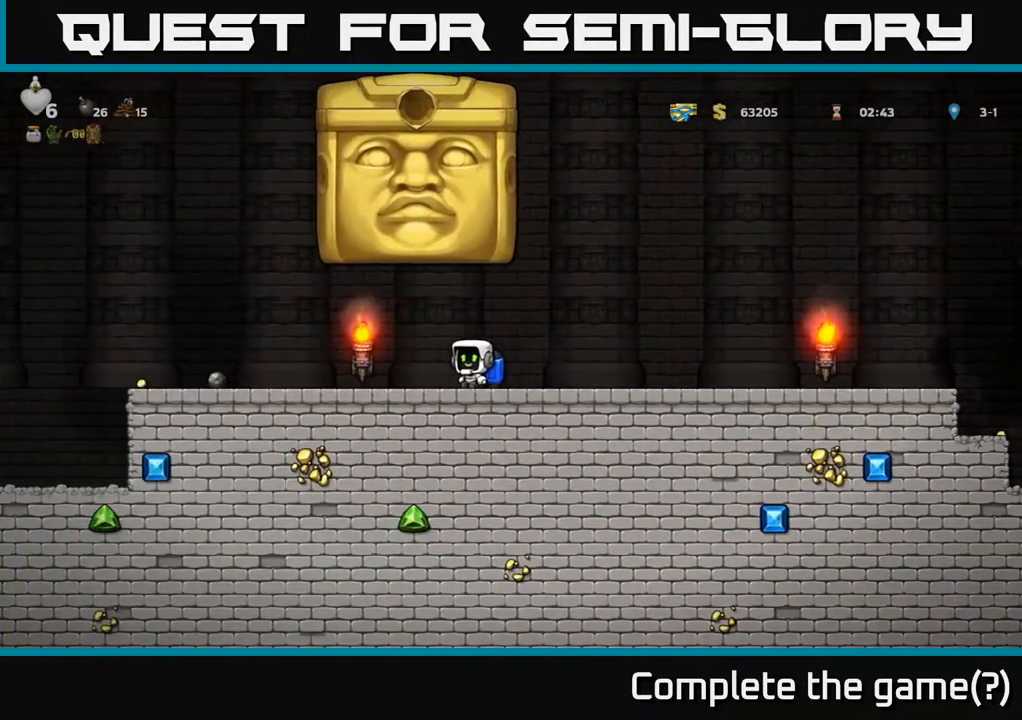
{"buttons": ["DPAD_LEFT"], "left_stick": "center", "right_stick": "center", "events": []}
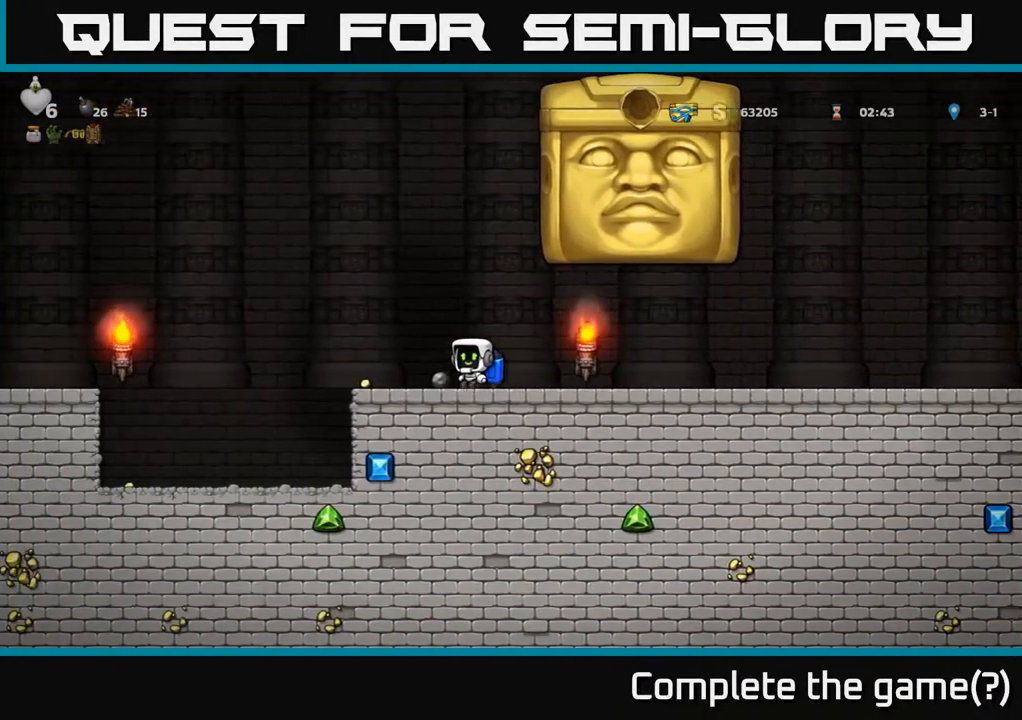
{"buttons": ["A", "DPAD_LEFT"], "left_stick": "center", "right_stick": "center", "events": [[50, "DPAD_DOWN", "down"], [83, "DPAD_LEFT", "up"], [100, "X", "down"], [183, "DPAD_LEFT", "down"], [200, "DPAD_DOWN", "up"], [200, "X", "up"], [433, "A", "down"]]}
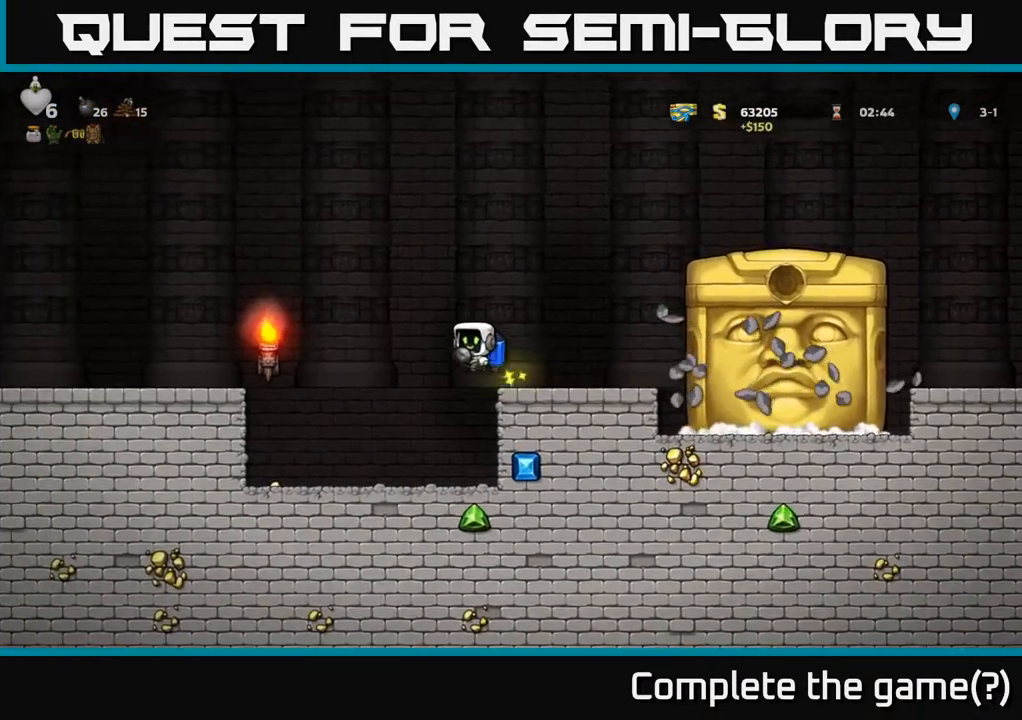
{"buttons": ["DPAD_LEFT"], "left_stick": "center", "right_stick": "center", "events": [[83, "A", "up"], [267, "A", "down"], [367, "A", "up"]]}
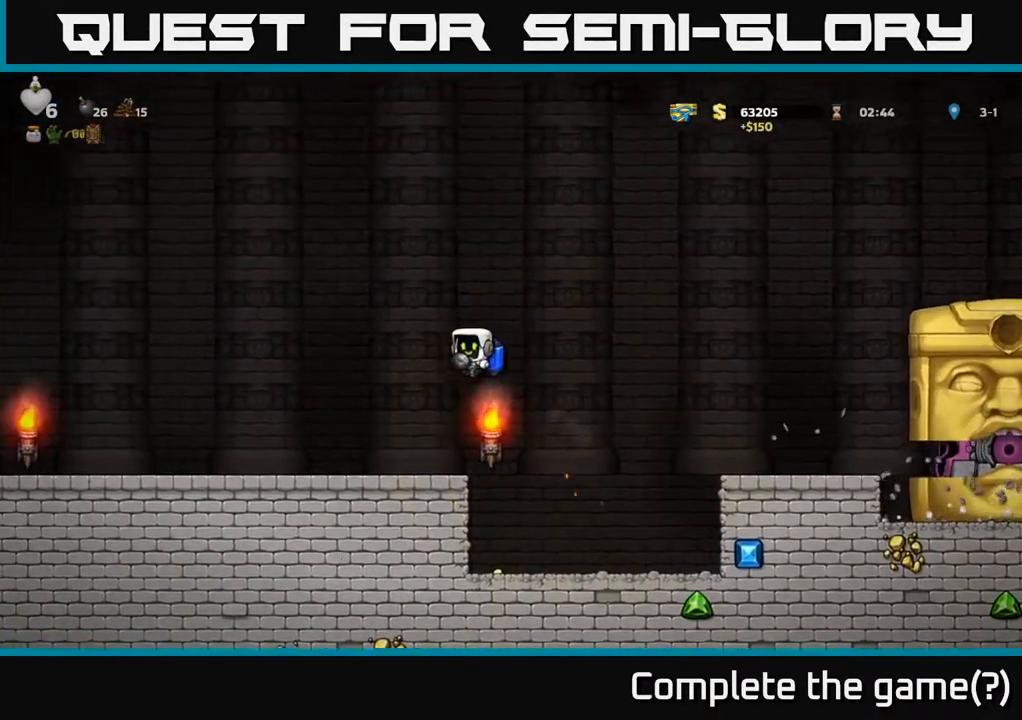
{"buttons": [], "left_stick": "center", "right_stick": "center", "events": [[233, "DPAD_LEFT", "up"], [367, "DPAD_RIGHT", "down"], [483, "DPAD_RIGHT", "up"]]}
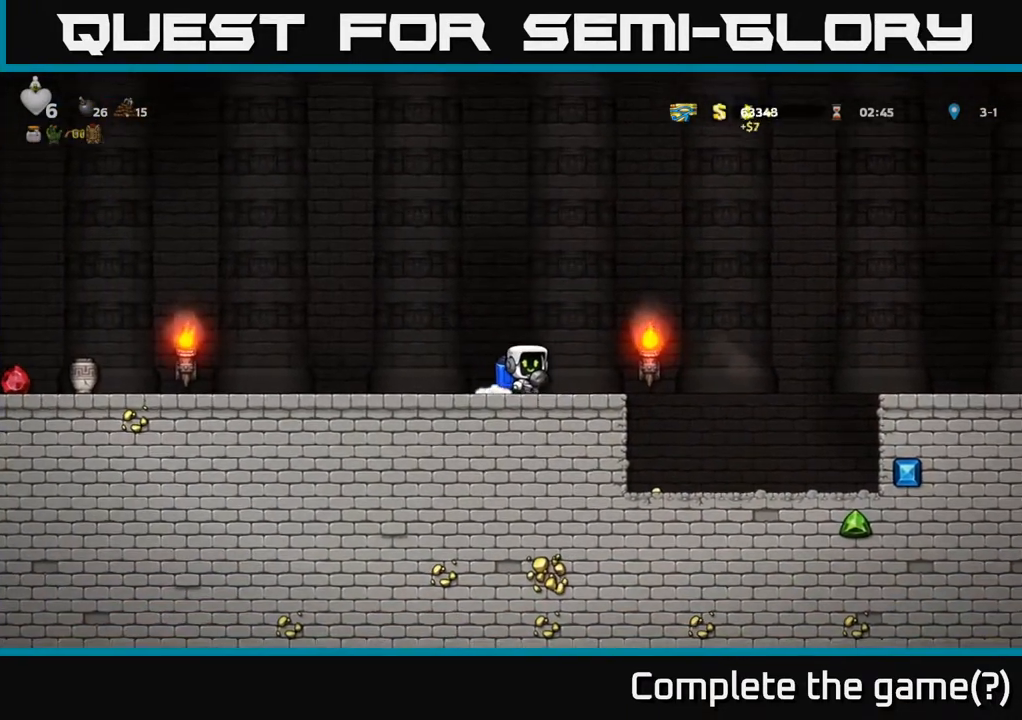
{"buttons": ["DPAD_LEFT"], "left_stick": "center", "right_stick": "center", "events": [[200, "DPAD_RIGHT", "down"], [383, "X", "down"], [450, "DPAD_RIGHT", "up"], [467, "X", "up"], [500, "DPAD_LEFT", "down"]]}